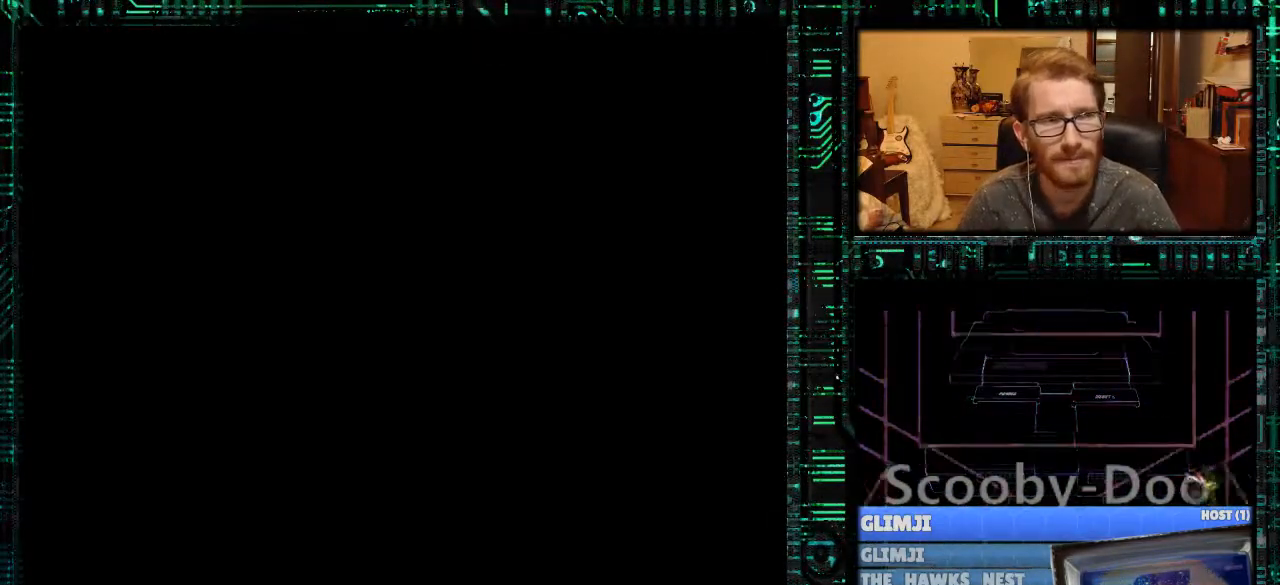
Gameplay with a controller (Nintendo layout); each line is a JSON object with the inputs held at the frame after it. "events" lists button and stick changes between this image and that frame as [ms after this image, input, new state], when the widget could be followed in between. Not read: L3 R3.
{"buttons": [], "events": []}
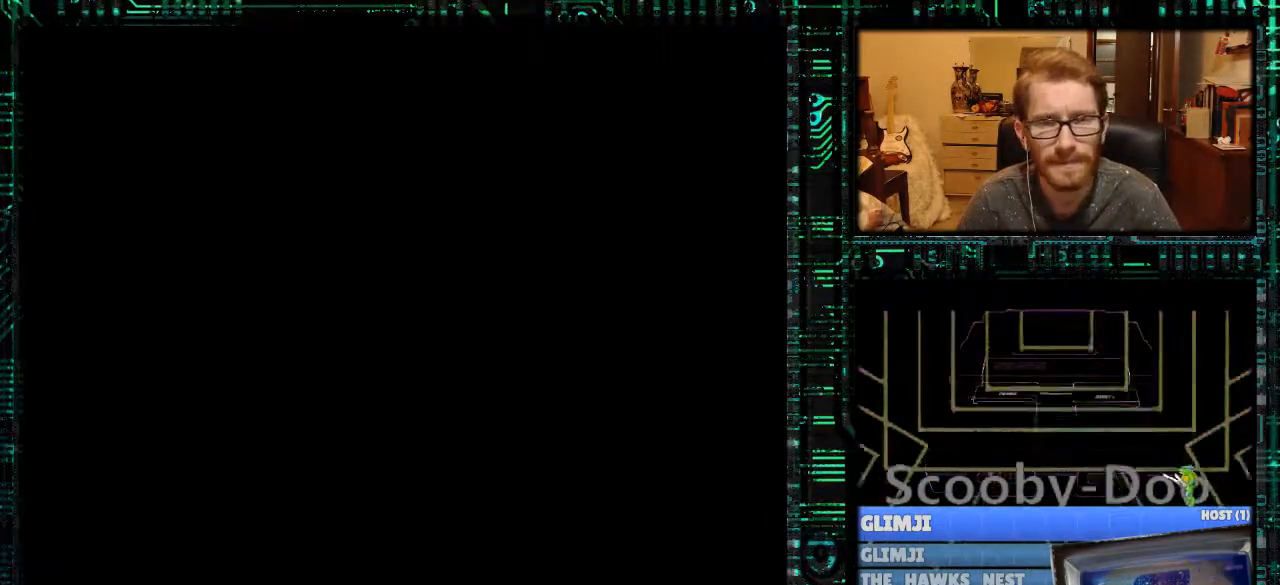
{"buttons": [], "events": []}
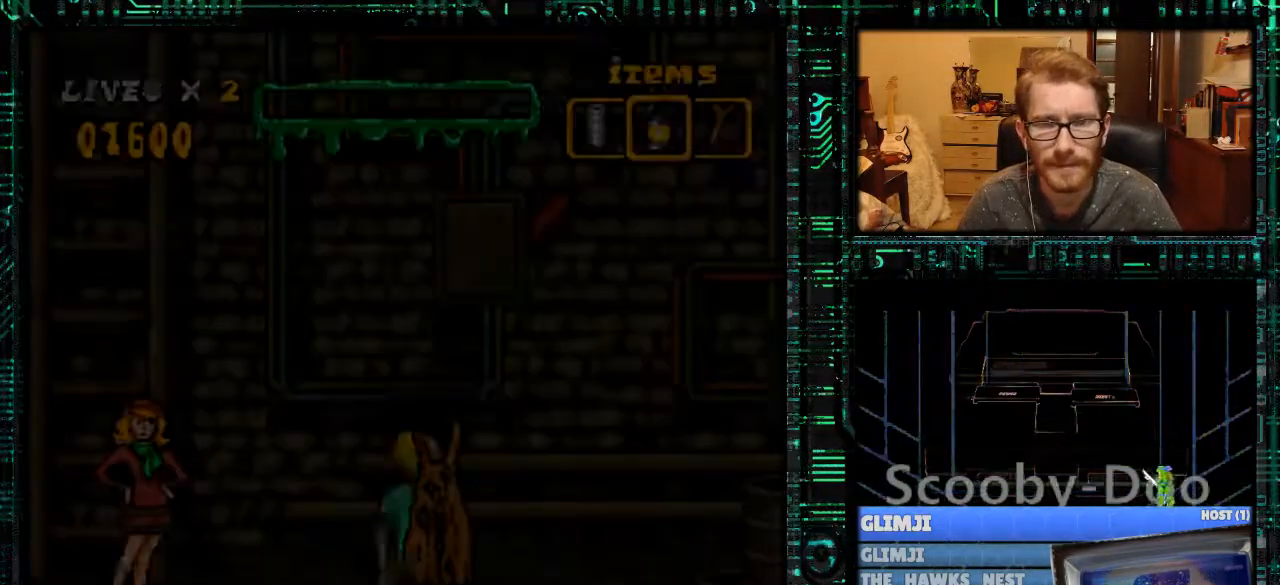
{"buttons": [], "events": []}
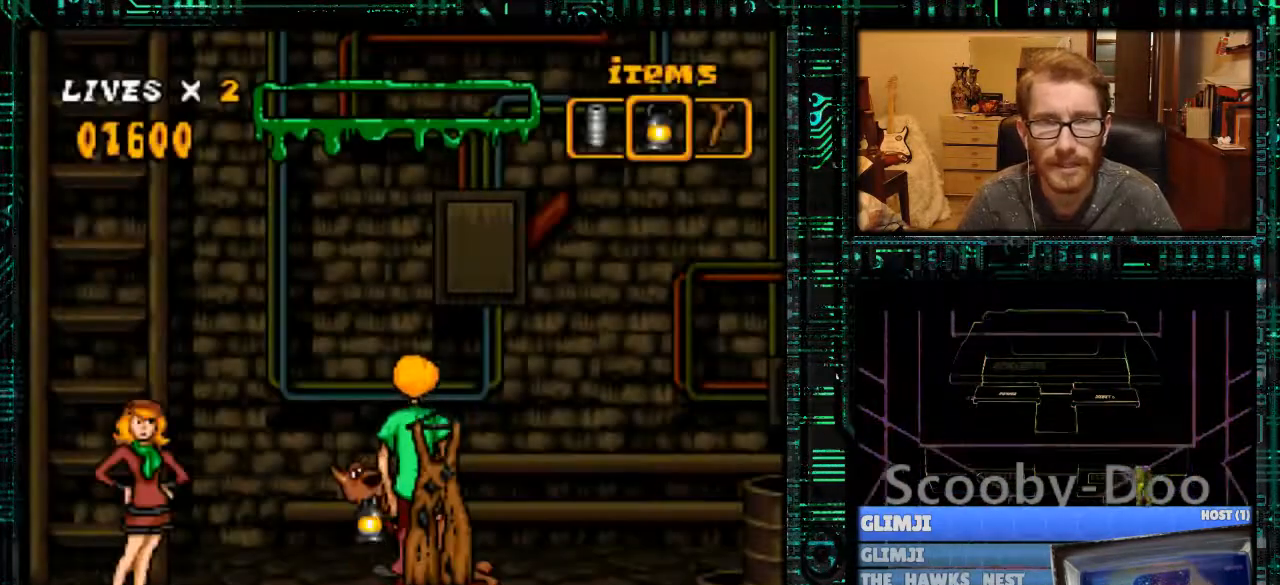
{"buttons": [], "events": [[33, "DPAD_RIGHT", "down"], [300, "DPAD_RIGHT", "up"]]}
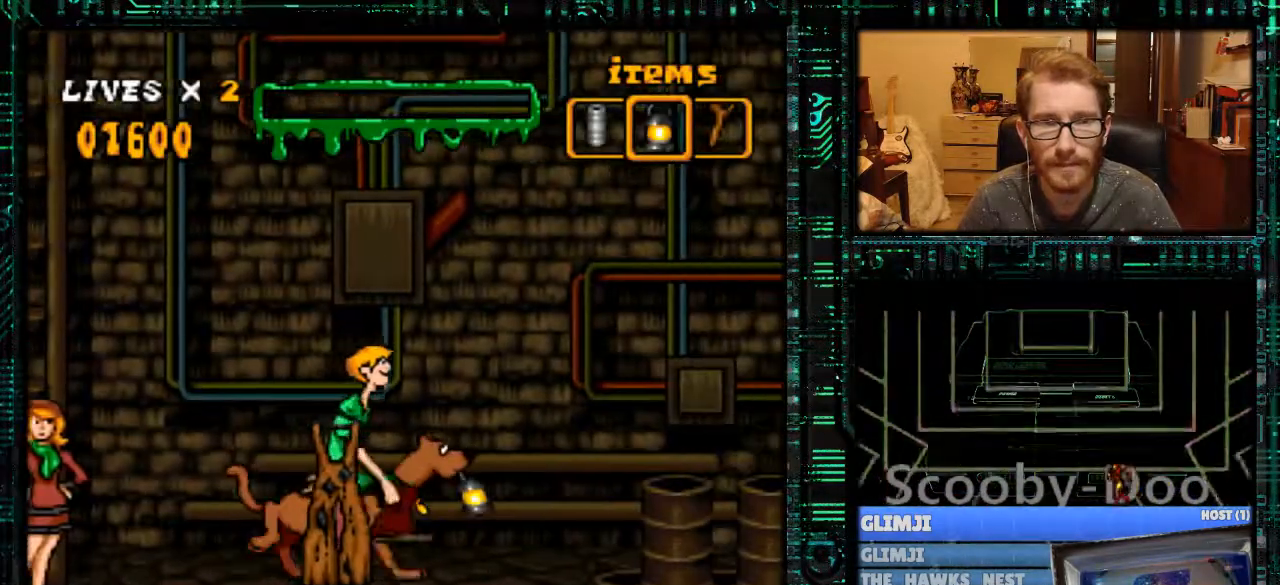
{"buttons": [], "events": [[100, "DPAD_LEFT", "down"], [100, "Y", "down"], [267, "Y", "up"], [300, "DPAD_LEFT", "up"], [433, "DPAD_RIGHT", "down"], [500, "DPAD_RIGHT", "up"]]}
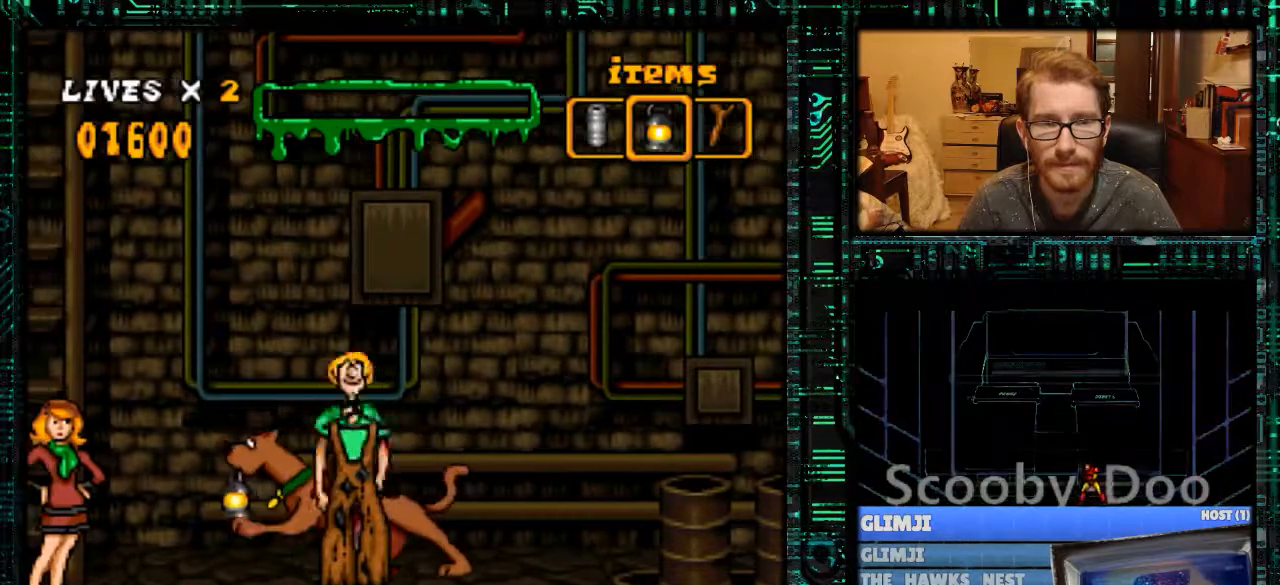
{"buttons": [], "events": [[133, "DPAD_UP", "down"], [200, "DPAD_UP", "up"], [367, "DPAD_DOWN", "down"], [467, "DPAD_DOWN", "up"]]}
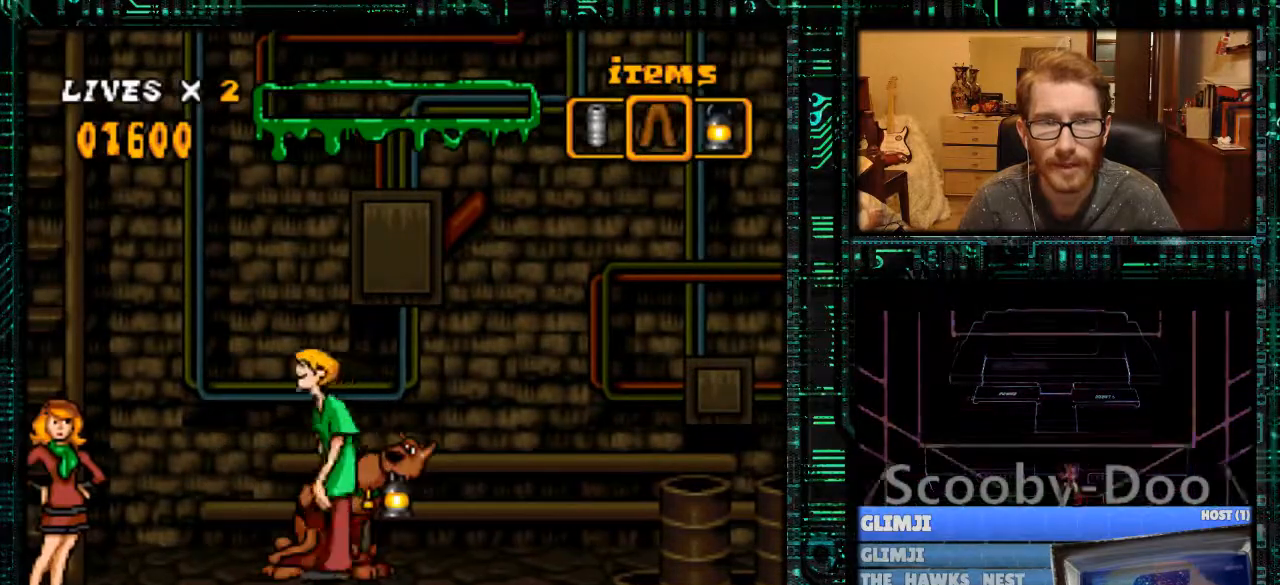
{"buttons": [], "events": [[167, "DPAD_LEFT", "down"], [500, "DPAD_LEFT", "up"]]}
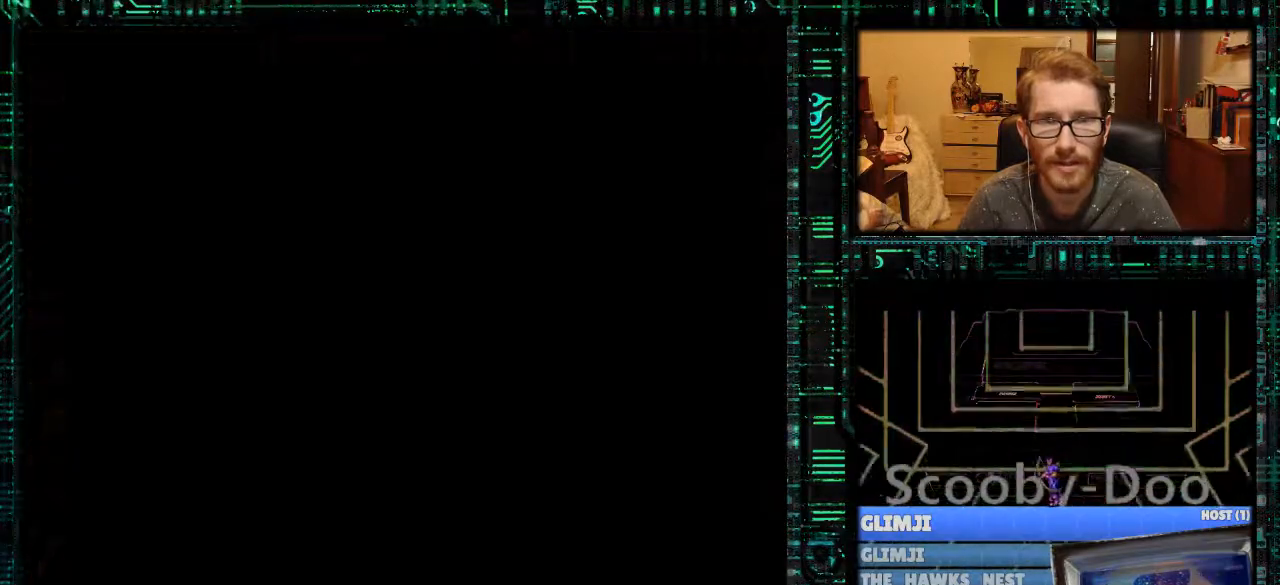
{"buttons": [], "events": []}
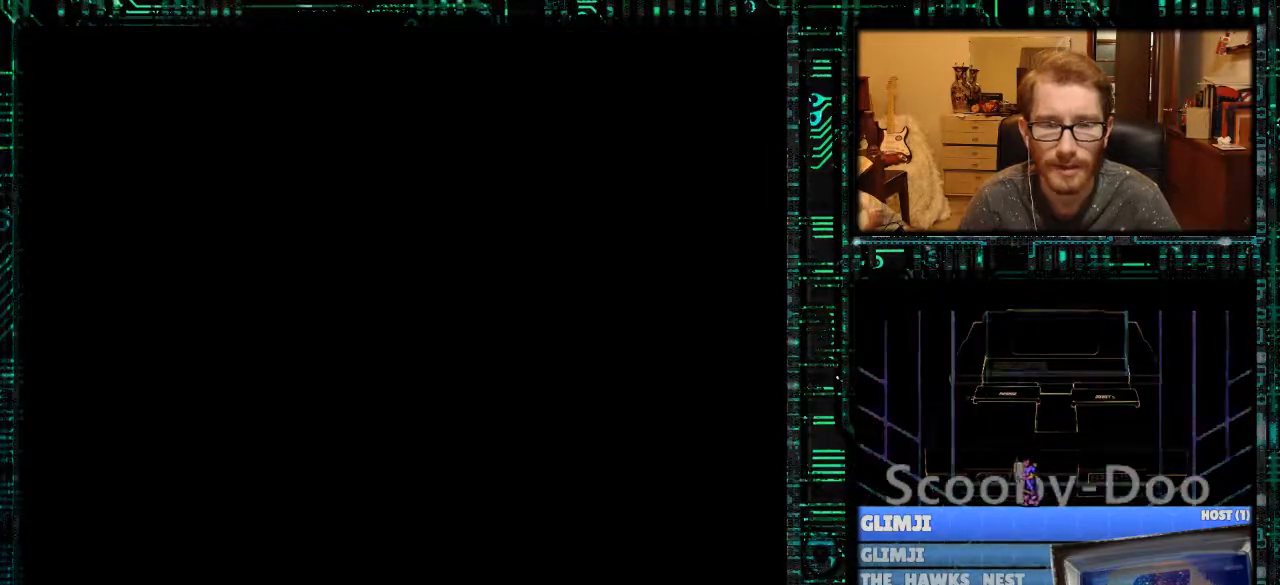
{"buttons": [], "events": [[33, "Y", "down"], [233, "Y", "up"]]}
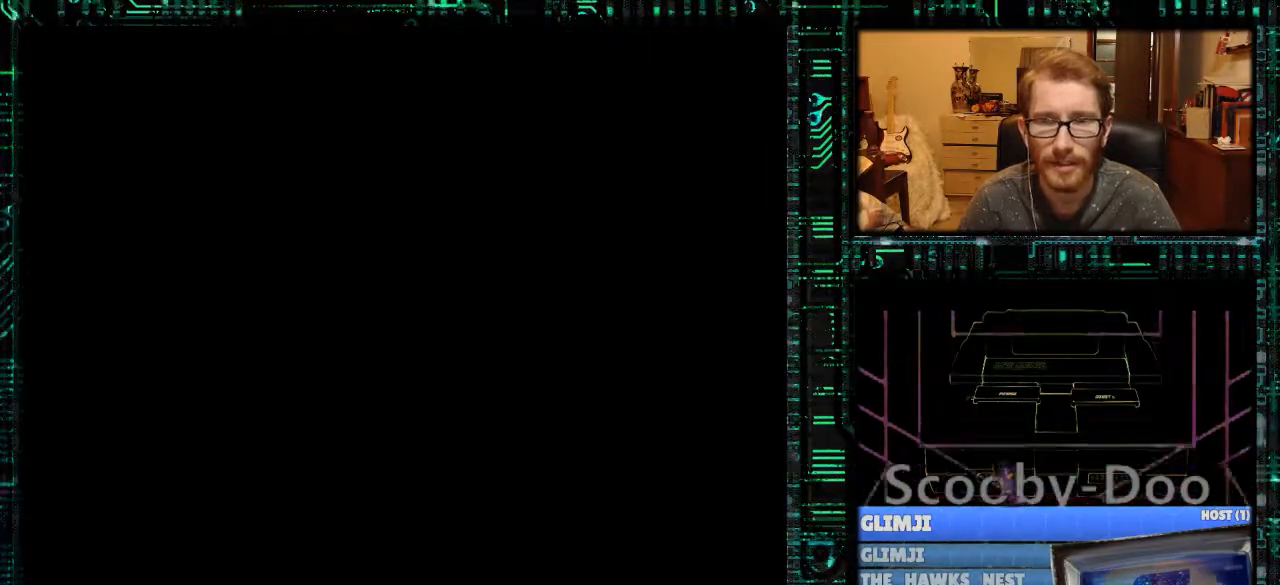
{"buttons": [], "events": []}
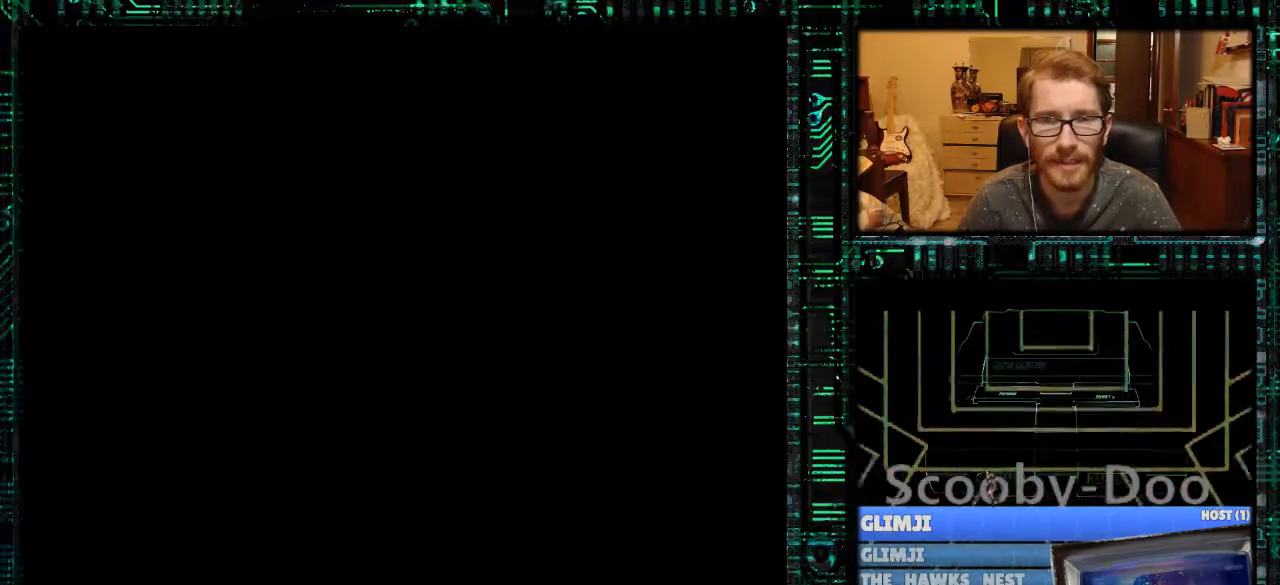
{"buttons": ["Y"], "events": [[100, "Y", "down"]]}
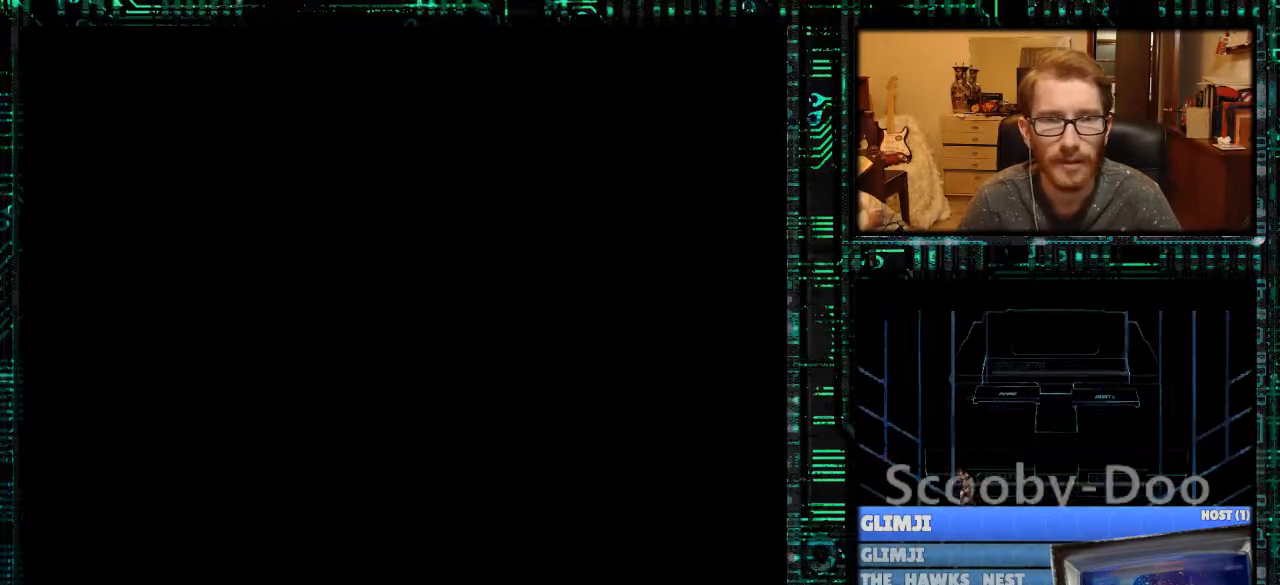
{"buttons": ["Y", "DPAD_LEFT"], "events": [[400, "DPAD_LEFT", "down"]]}
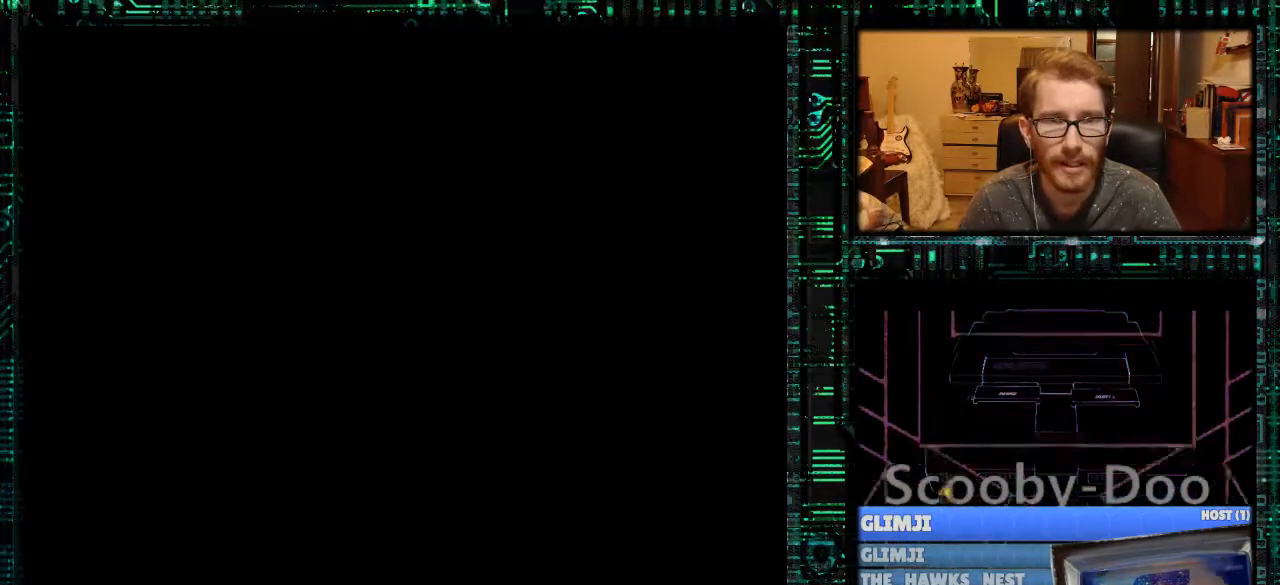
{"buttons": ["Y", "DPAD_LEFT"], "events": []}
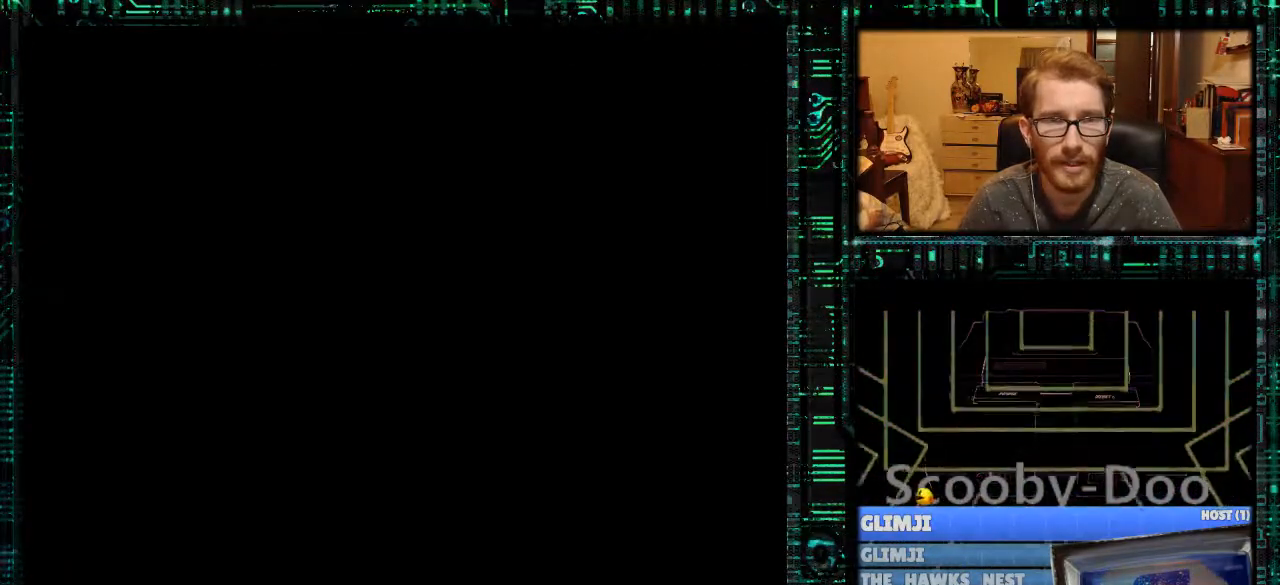
{"buttons": ["Y"], "events": [[333, "DPAD_LEFT", "up"]]}
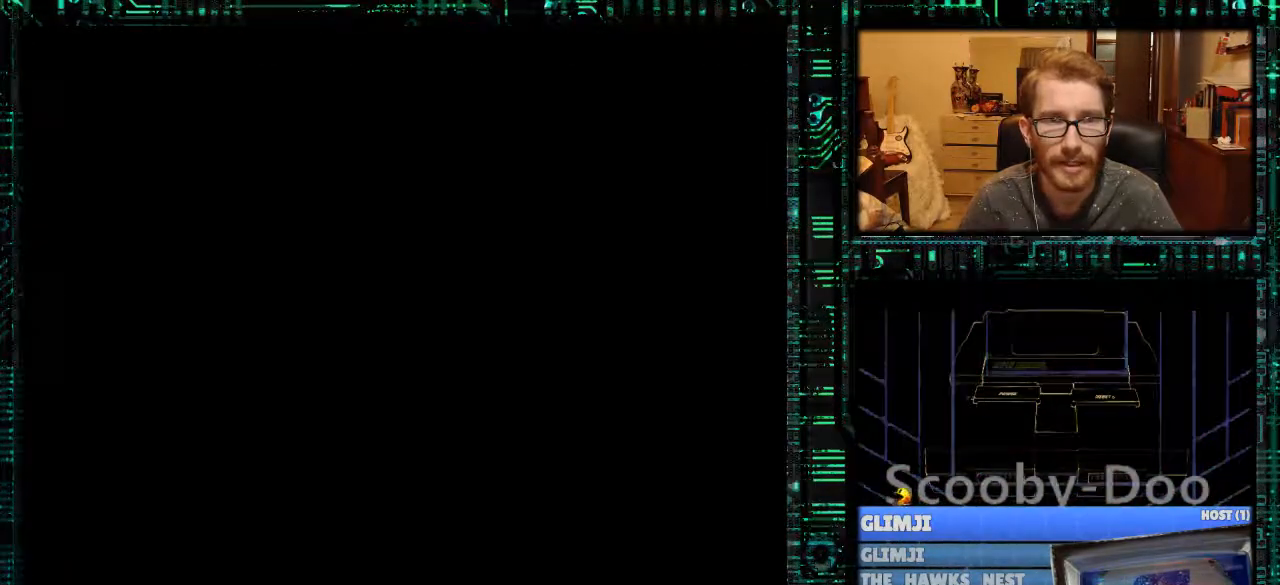
{"buttons": ["Y"], "events": []}
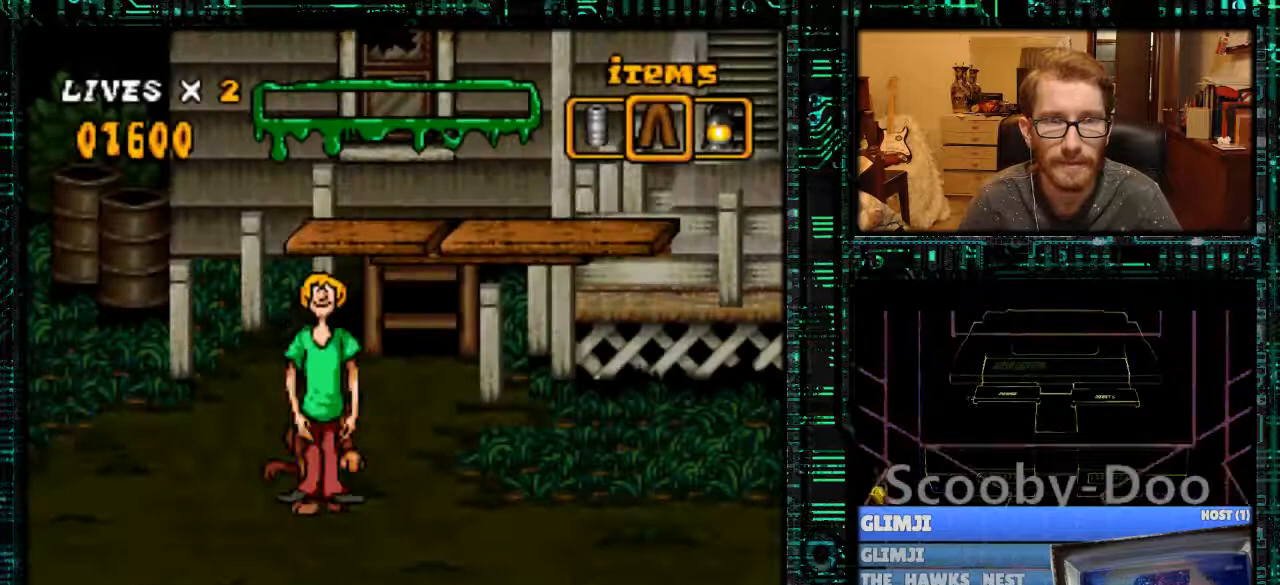
{"buttons": ["Y", "DPAD_RIGHT"], "events": [[133, "DPAD_RIGHT", "down"]]}
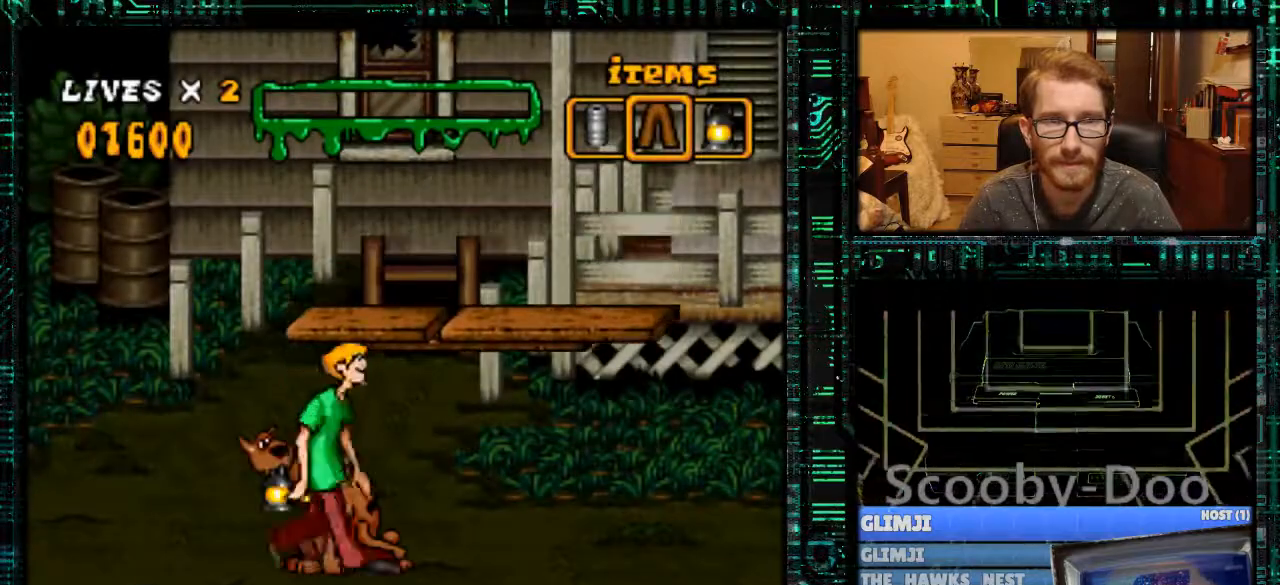
{"buttons": ["B", "Y"], "events": [[233, "B", "down"], [500, "DPAD_RIGHT", "up"]]}
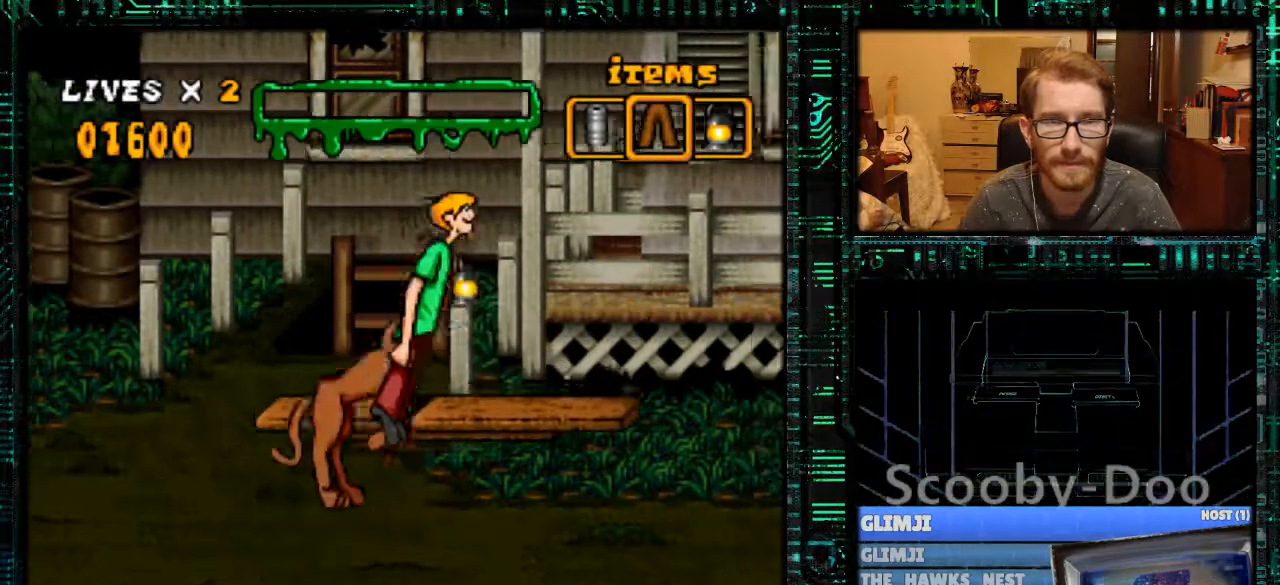
{"buttons": ["Y"], "events": [[133, "DPAD_LEFT", "down"], [267, "B", "up"], [300, "DPAD_LEFT", "up"]]}
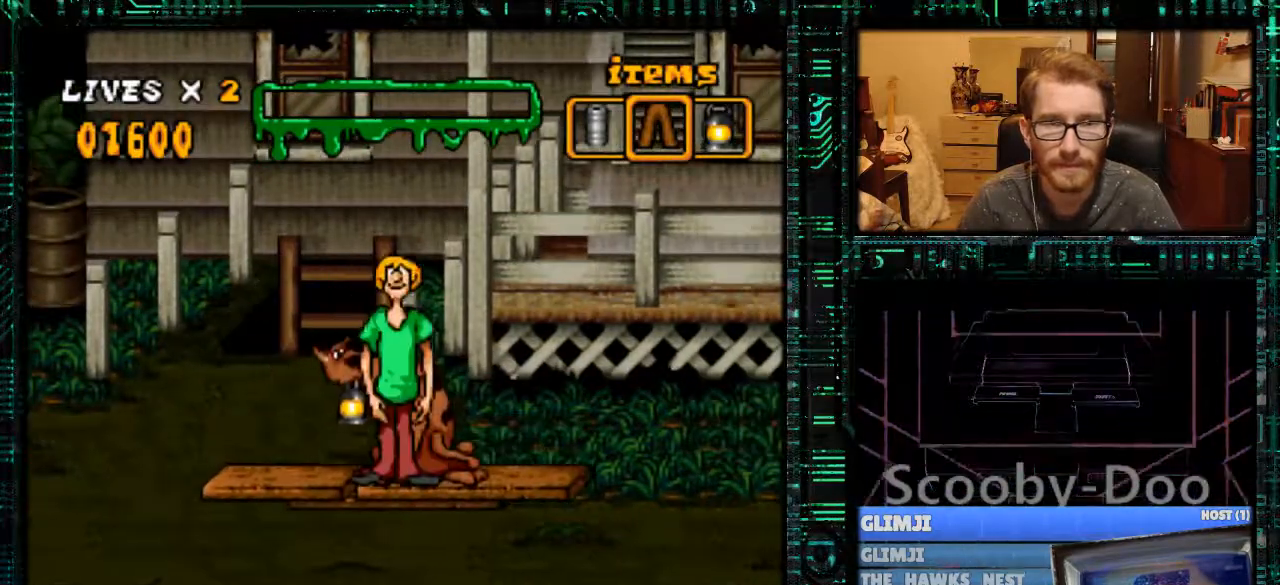
{"buttons": [], "events": [[200, "DPAD_RIGHT", "down"], [233, "Y", "up"], [300, "DPAD_RIGHT", "up"]]}
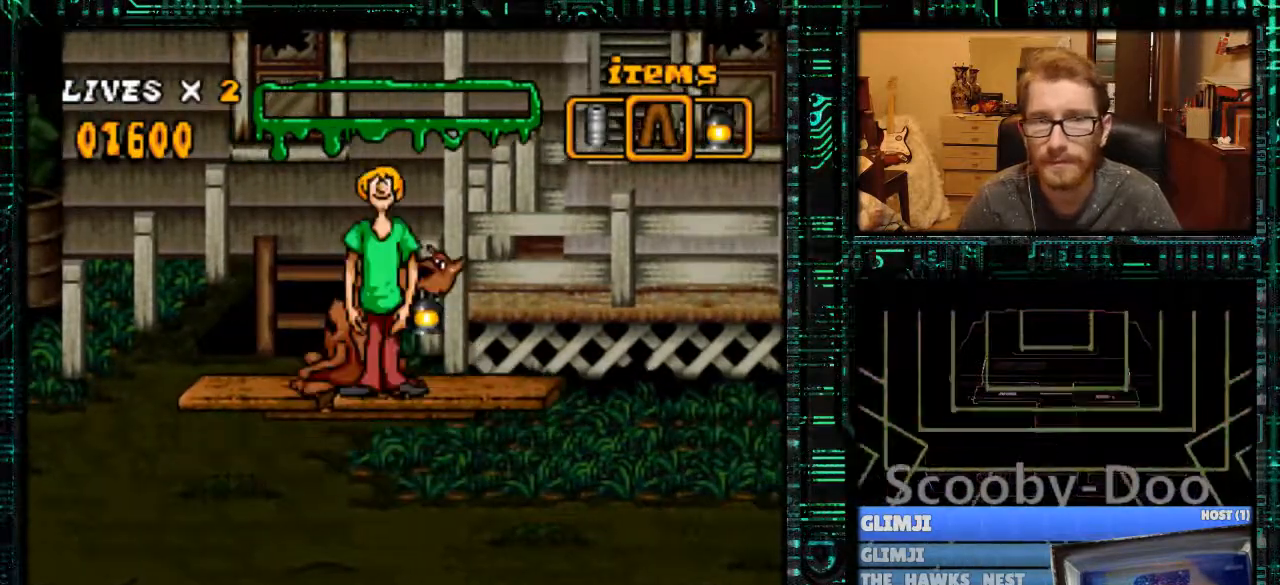
{"buttons": ["Y"], "events": [[300, "DPAD_RIGHT", "down"], [367, "Y", "down"], [500, "DPAD_RIGHT", "up"]]}
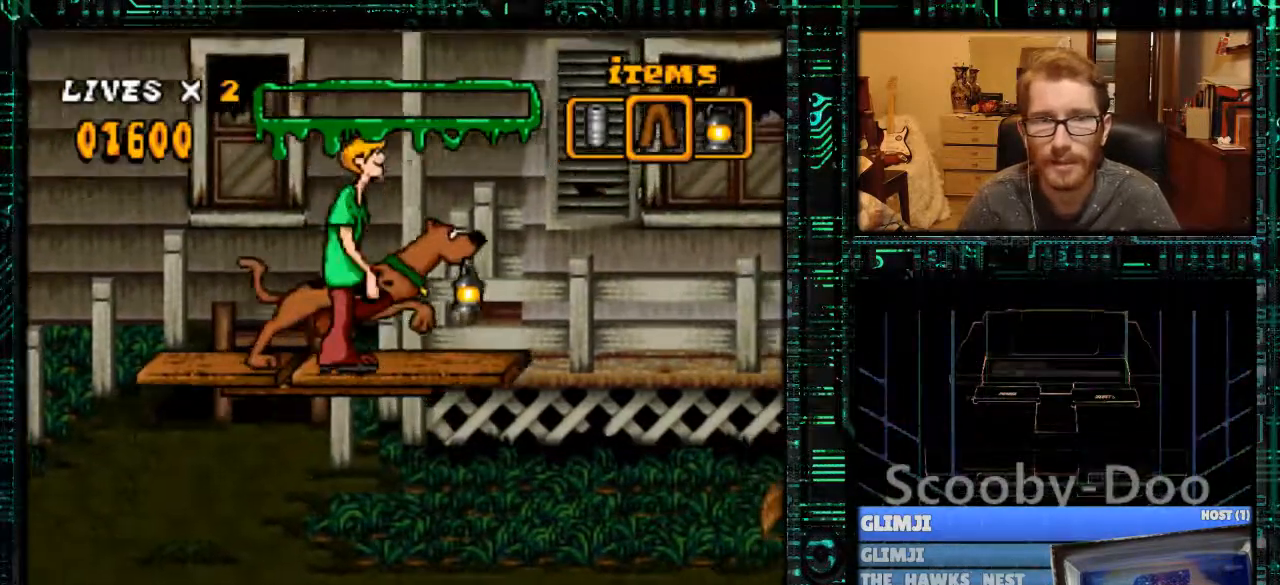
{"buttons": ["B", "Y"], "events": [[467, "B", "down"]]}
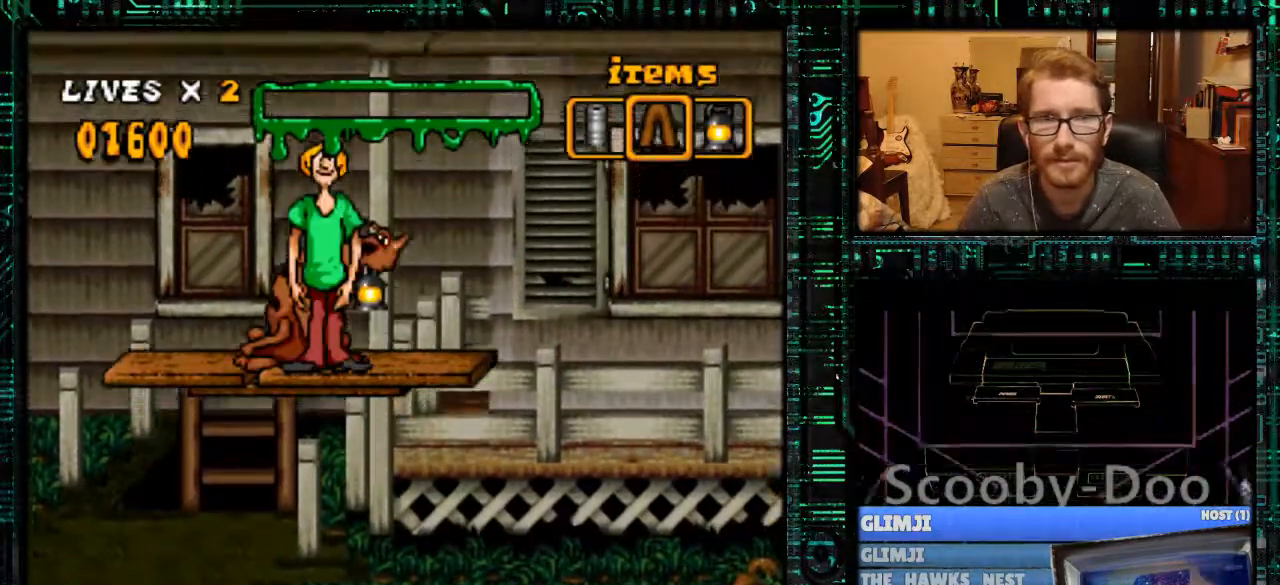
{"buttons": ["Y"], "events": [[167, "B", "up"]]}
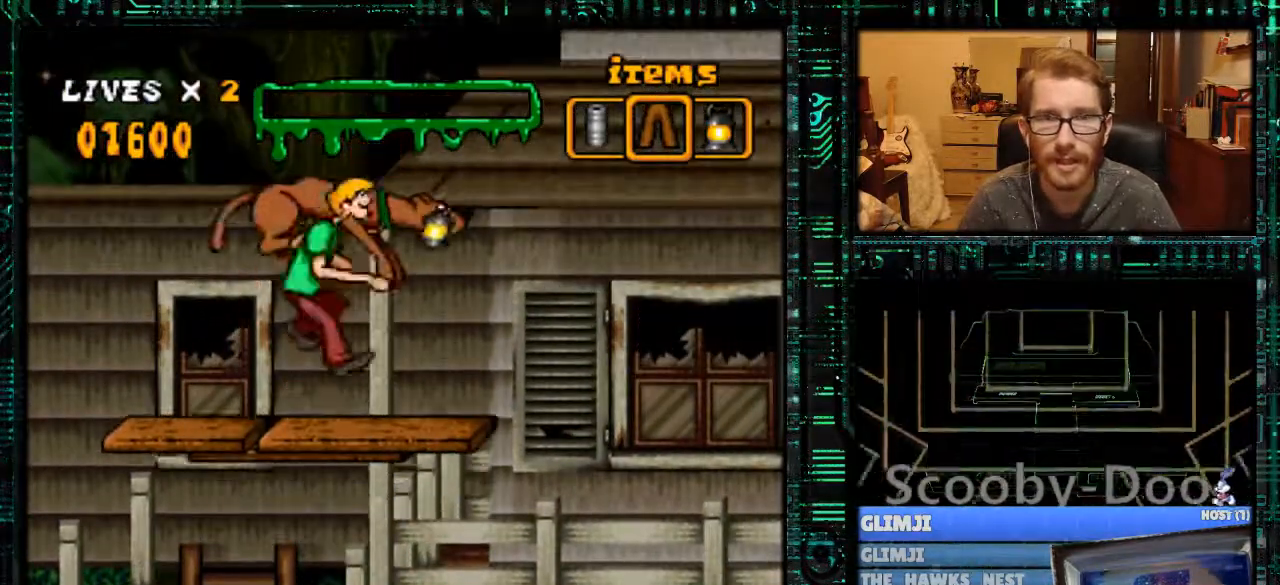
{"buttons": ["Y"], "events": []}
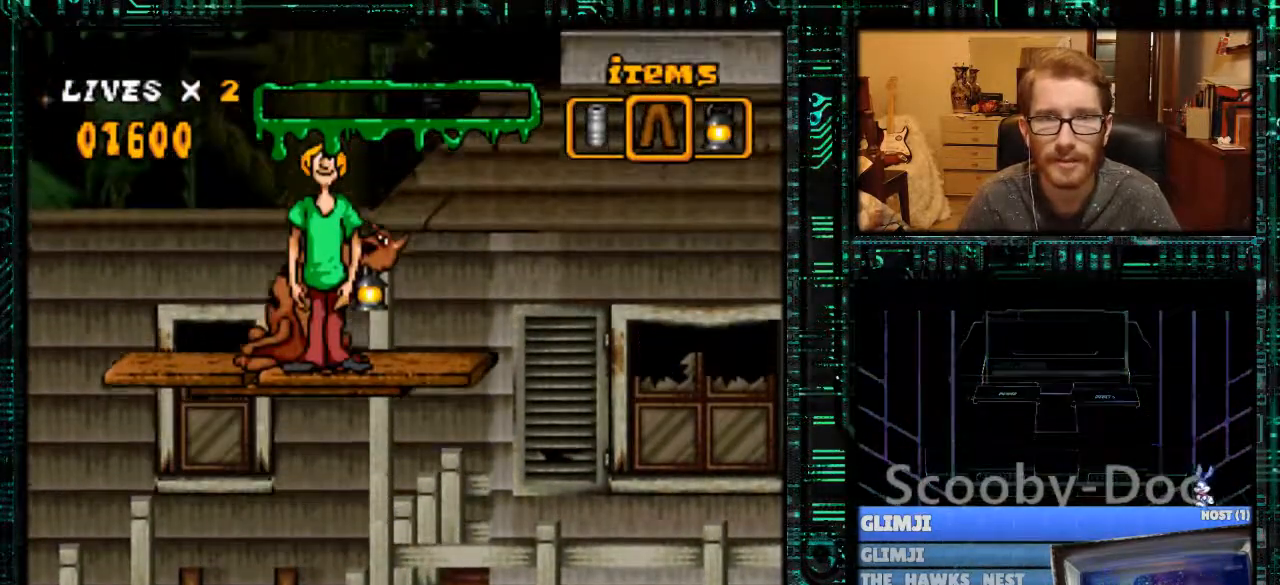
{"buttons": ["Y"], "events": [[367, "DPAD_RIGHT", "down"], [400, "DPAD_RIGHT", "up"]]}
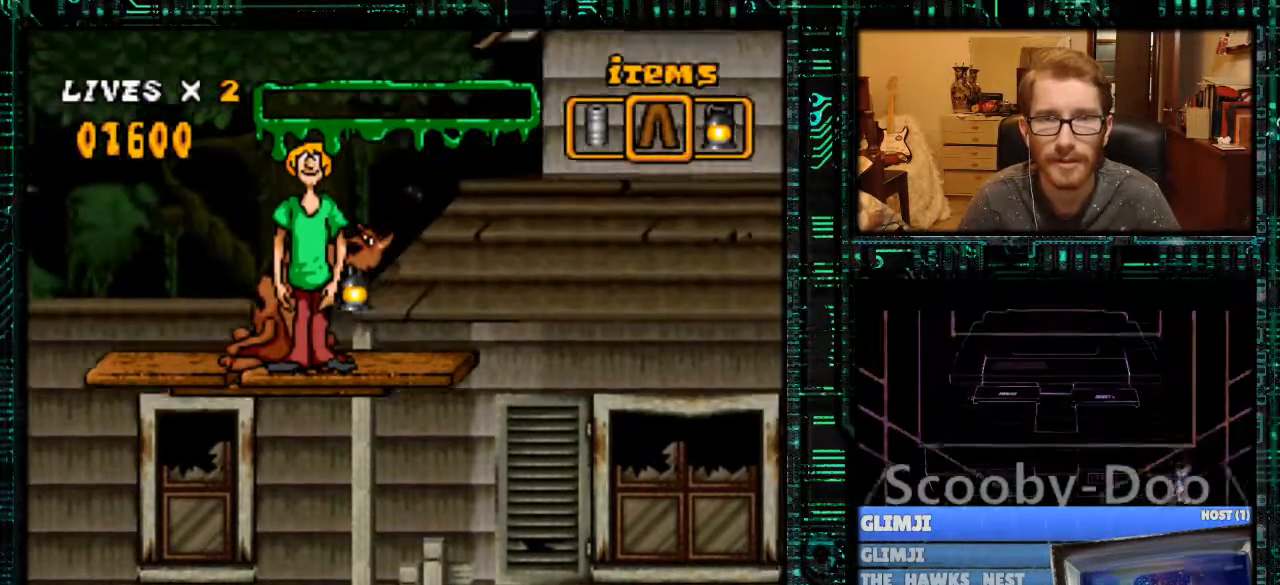
{"buttons": ["Y"], "events": [[200, "DPAD_RIGHT", "down"], [467, "DPAD_RIGHT", "up"]]}
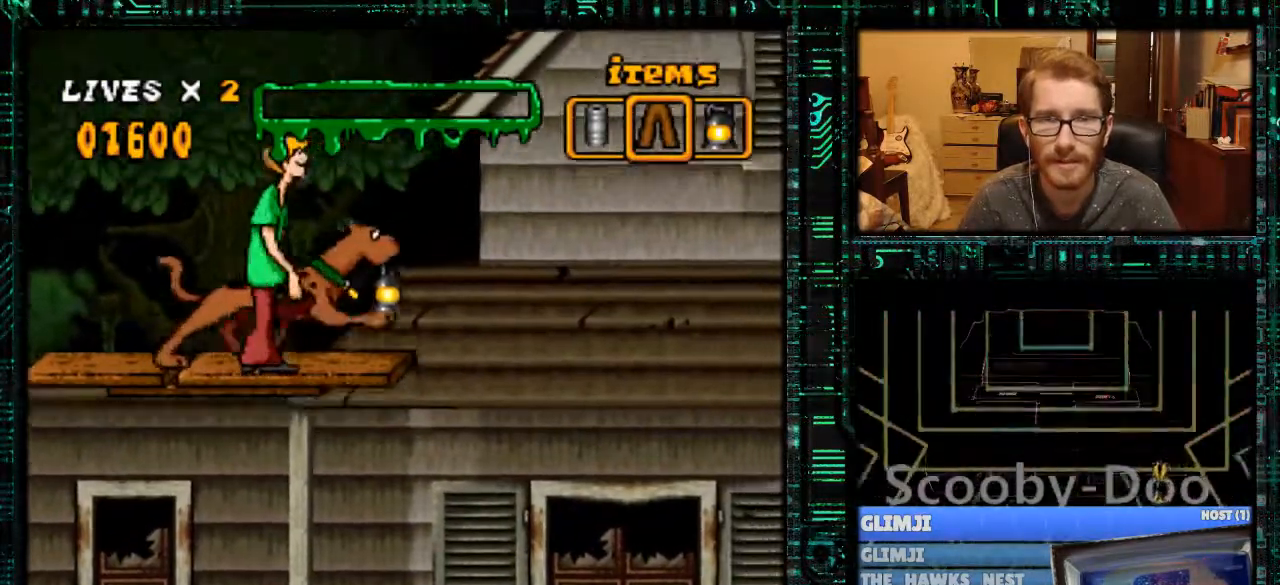
{"buttons": ["Y", "DPAD_RIGHT"], "events": [[233, "DPAD_RIGHT", "down"], [367, "B", "down"], [467, "B", "up"]]}
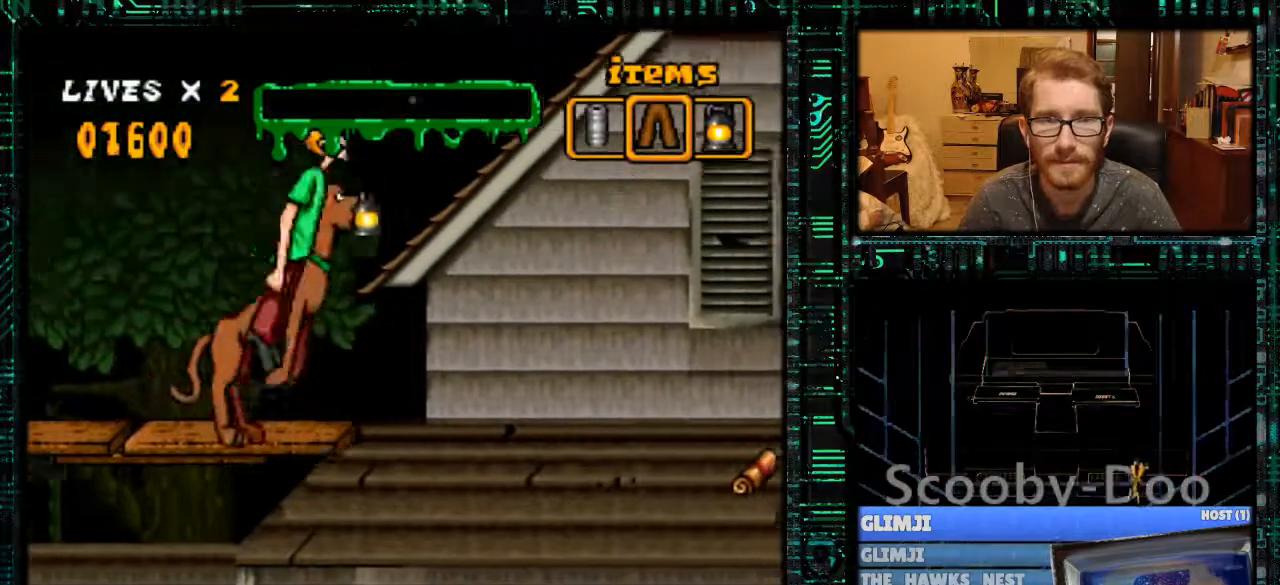
{"buttons": ["Y"], "events": [[433, "DPAD_RIGHT", "up"]]}
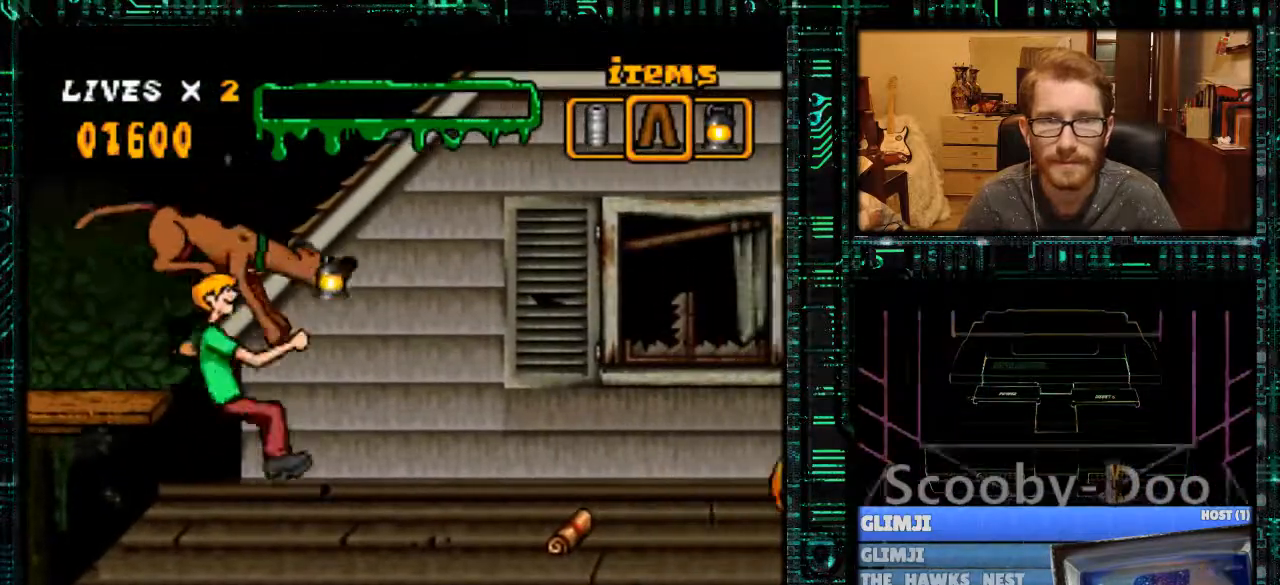
{"buttons": ["Y", "DPAD_RIGHT"], "events": [[433, "DPAD_RIGHT", "down"]]}
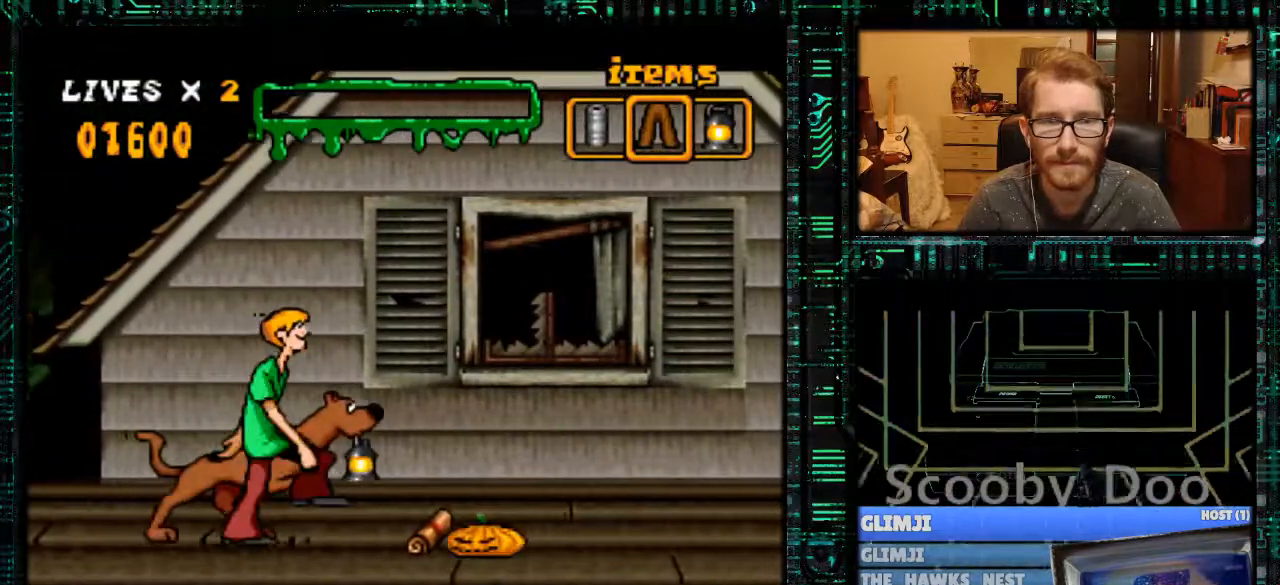
{"buttons": ["DPAD_LEFT"], "events": [[67, "B", "down"], [400, "B", "up"], [400, "DPAD_RIGHT", "up"], [400, "Y", "up"], [467, "DPAD_LEFT", "down"]]}